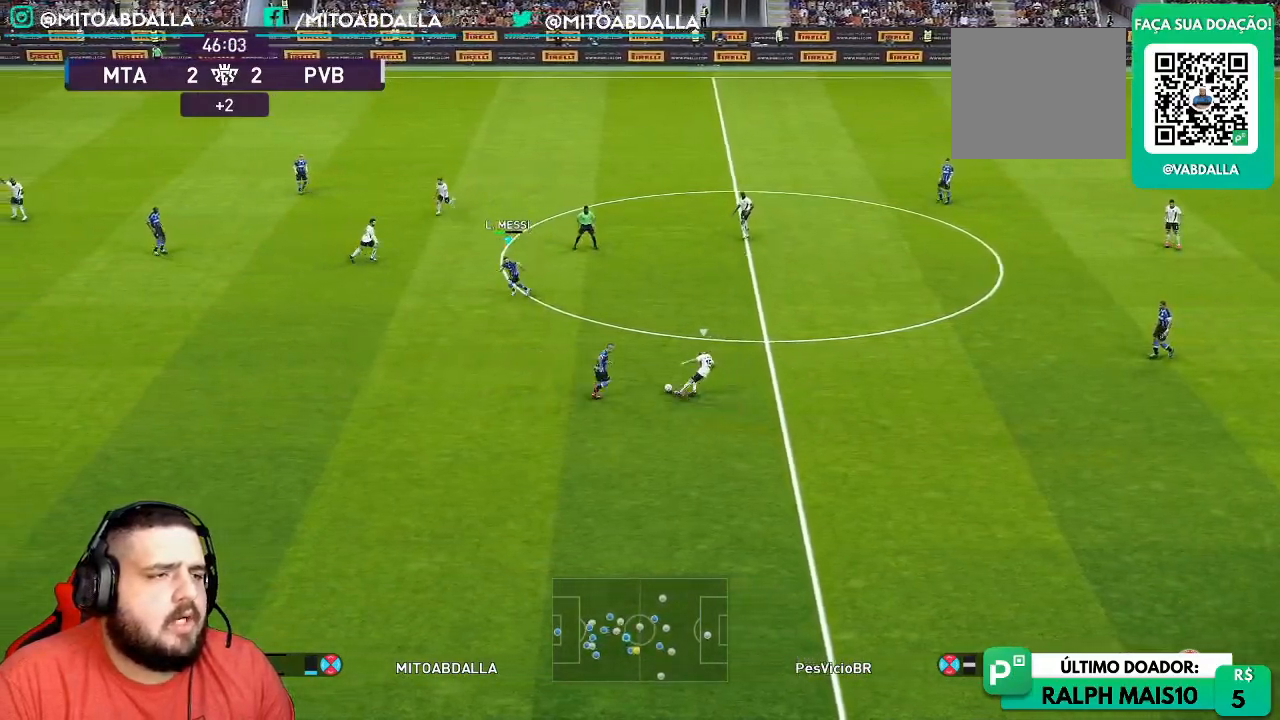
Gameplay with a controller (PlayStation layout); each line is a JSON object with the inputs held at the frame after it (dt_ms = milliseconds from this image to that frame). "events" lists button and stick changes between this image and that frame as [ms after this image, input, new state], when the widget could be followed in between.
{"dt_ms": 500, "buttons": ["L1", "R1"], "left_stick": "up-right", "right_stick": "center", "events": [[150, "left_stick", "right"], [167, "R1", "down"], [317, "left_stick", "up-right"], [417, "L1", "down"]]}
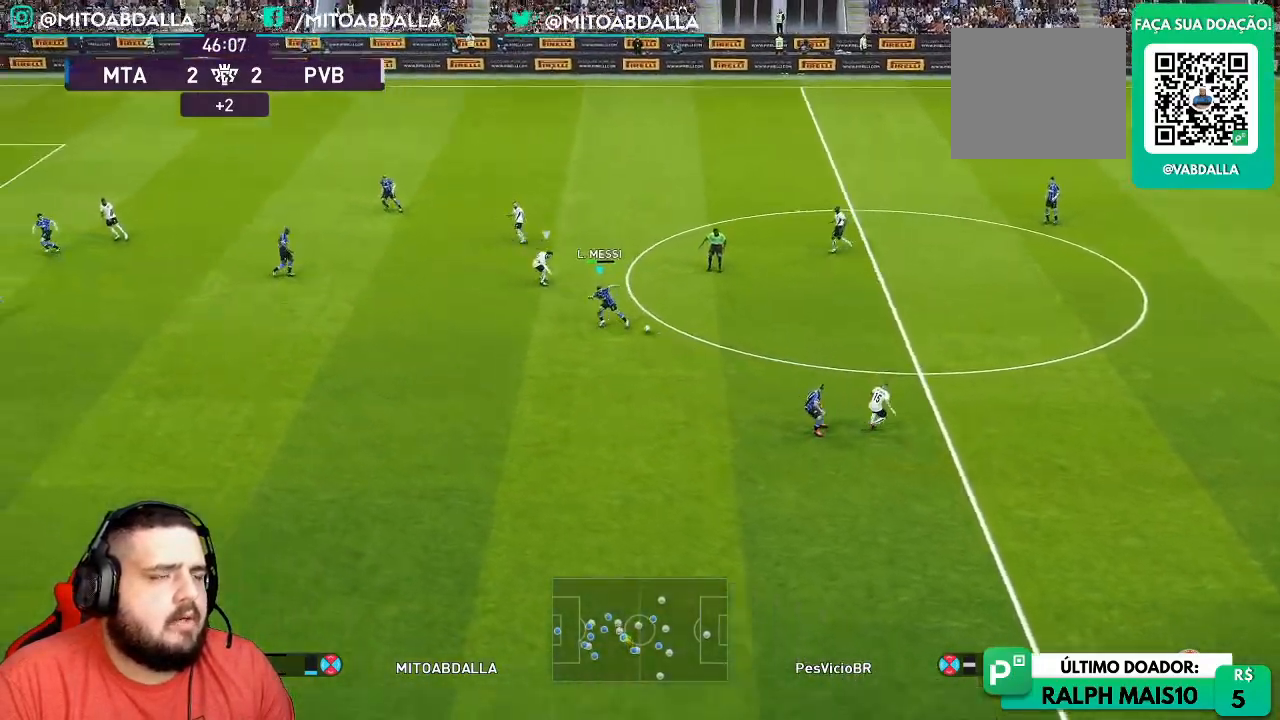
{"dt_ms": 500, "buttons": ["R1"], "left_stick": "right", "right_stick": "center", "events": [[50, "L1", "up"], [383, "left_stick", "right"]]}
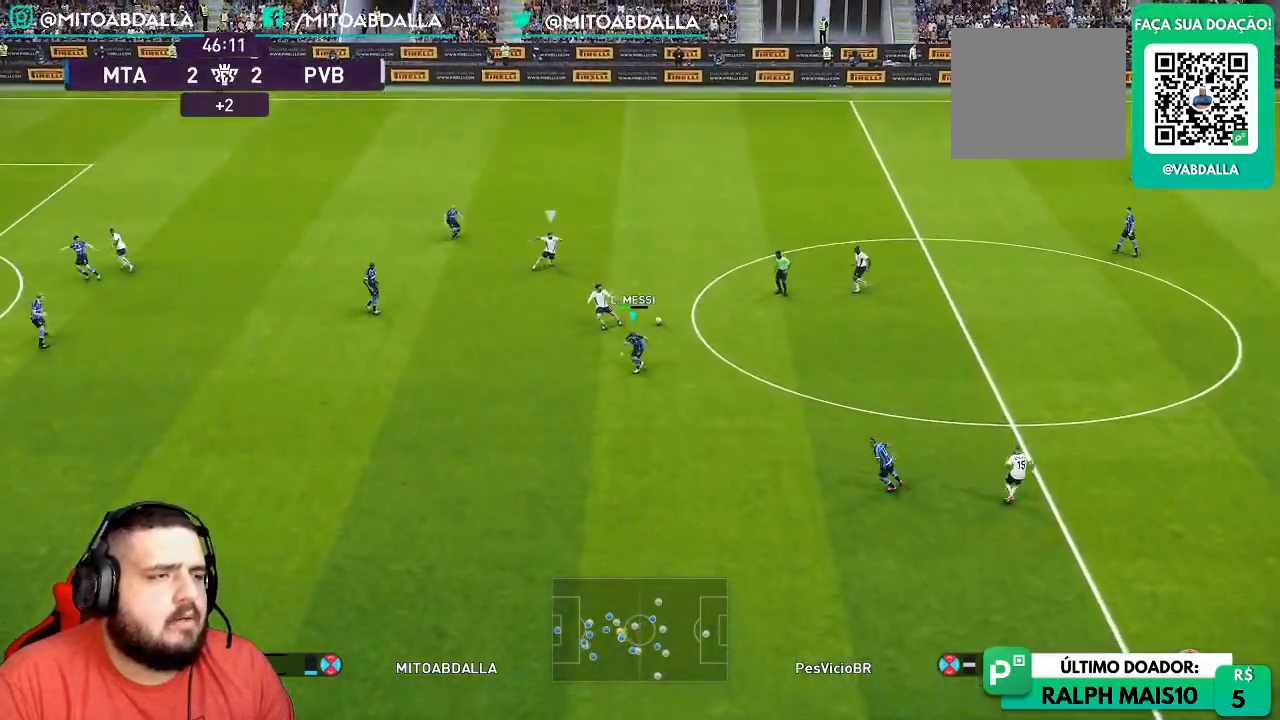
{"dt_ms": 500, "buttons": ["SQUARE", "R1"], "left_stick": "down-left", "right_stick": "center"}
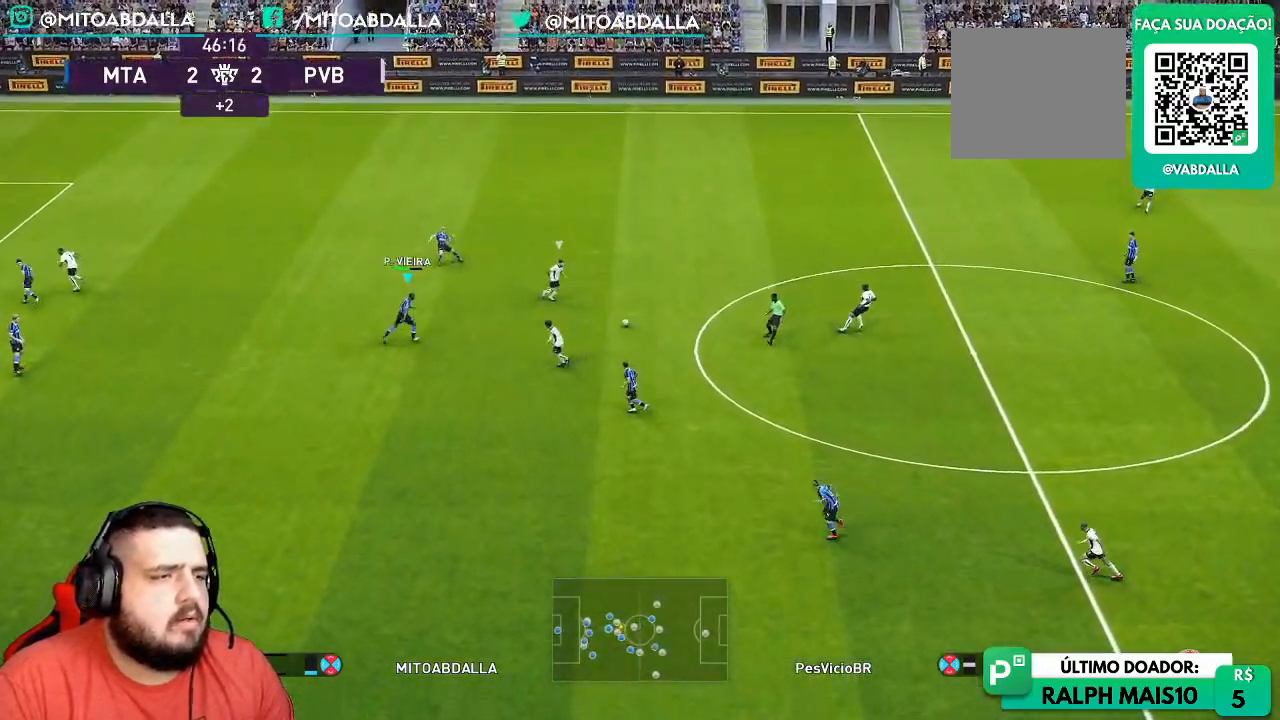
{"dt_ms": 500, "buttons": ["SQUARE", "R1"], "left_stick": "down-left", "right_stick": "center", "events": []}
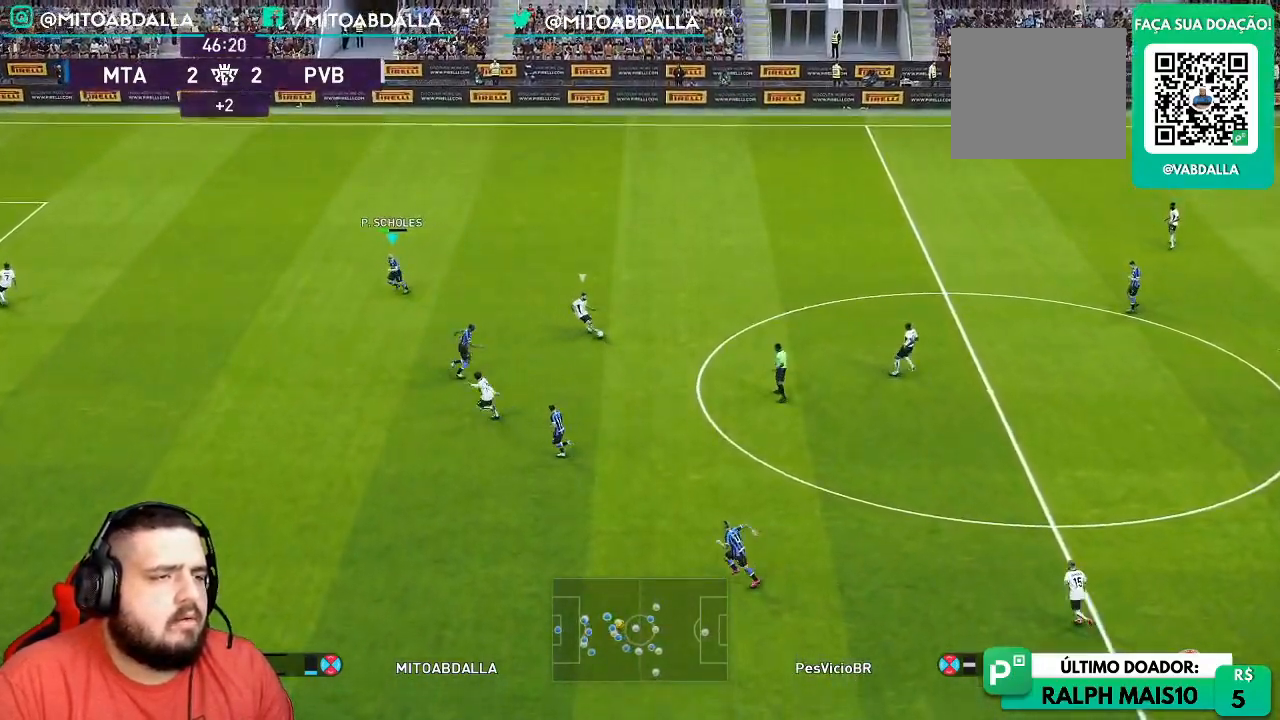
{"dt_ms": 500, "buttons": ["SQUARE", "R1"], "left_stick": "down-left", "right_stick": "center", "events": [[33, "SQUARE", "up"], [500, "SQUARE", "down"]]}
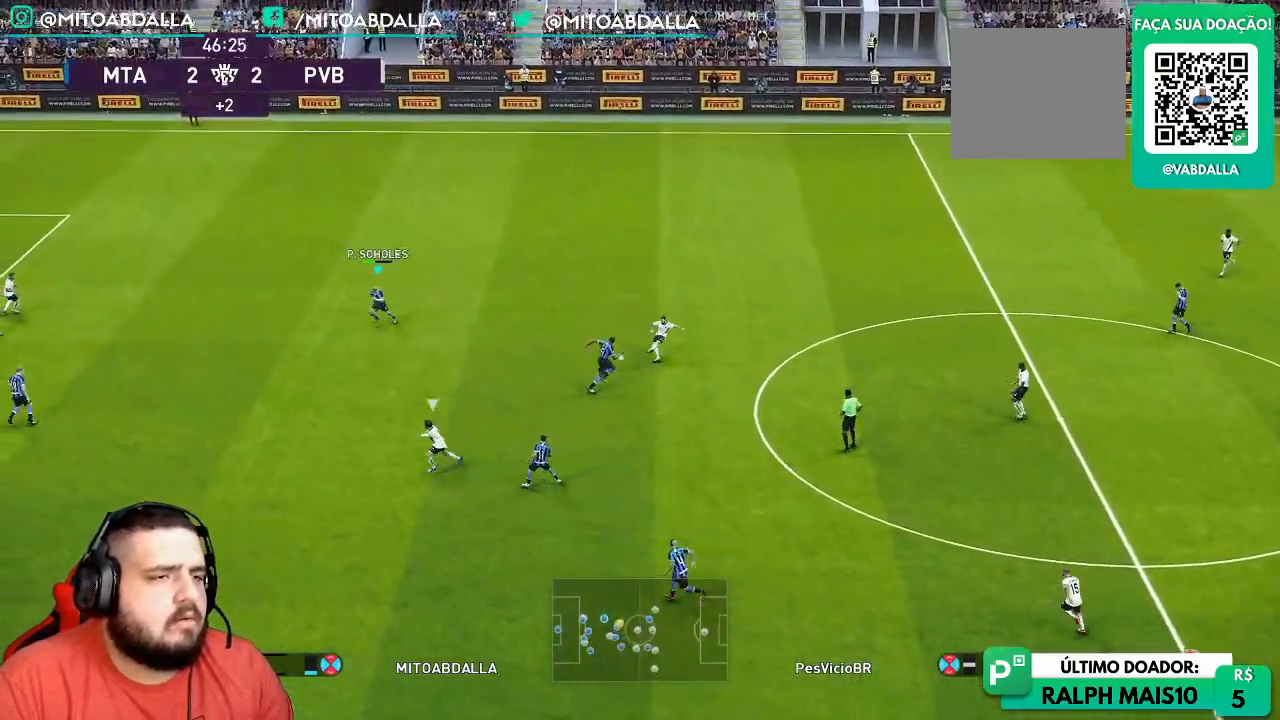
{"dt_ms": 500, "buttons": ["R1", "R2"], "left_stick": "left", "right_stick": "center", "events": [[383, "R2", "down"], [417, "SQUARE", "up"], [483, "left_stick", "left"]]}
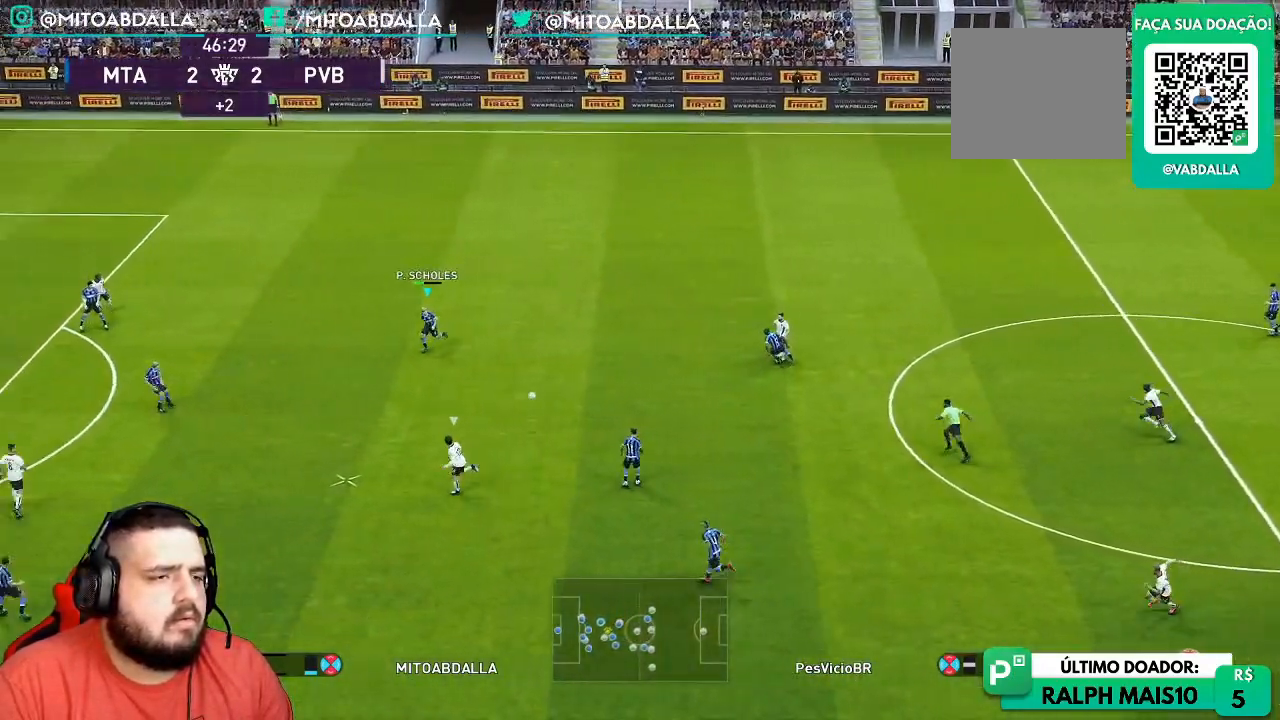
{"dt_ms": 500, "buttons": ["L1", "R1", "R2"], "left_stick": "left", "right_stick": "center", "events": [[217, "R1", "up"], [350, "R1", "down"], [500, "L1", "down"]]}
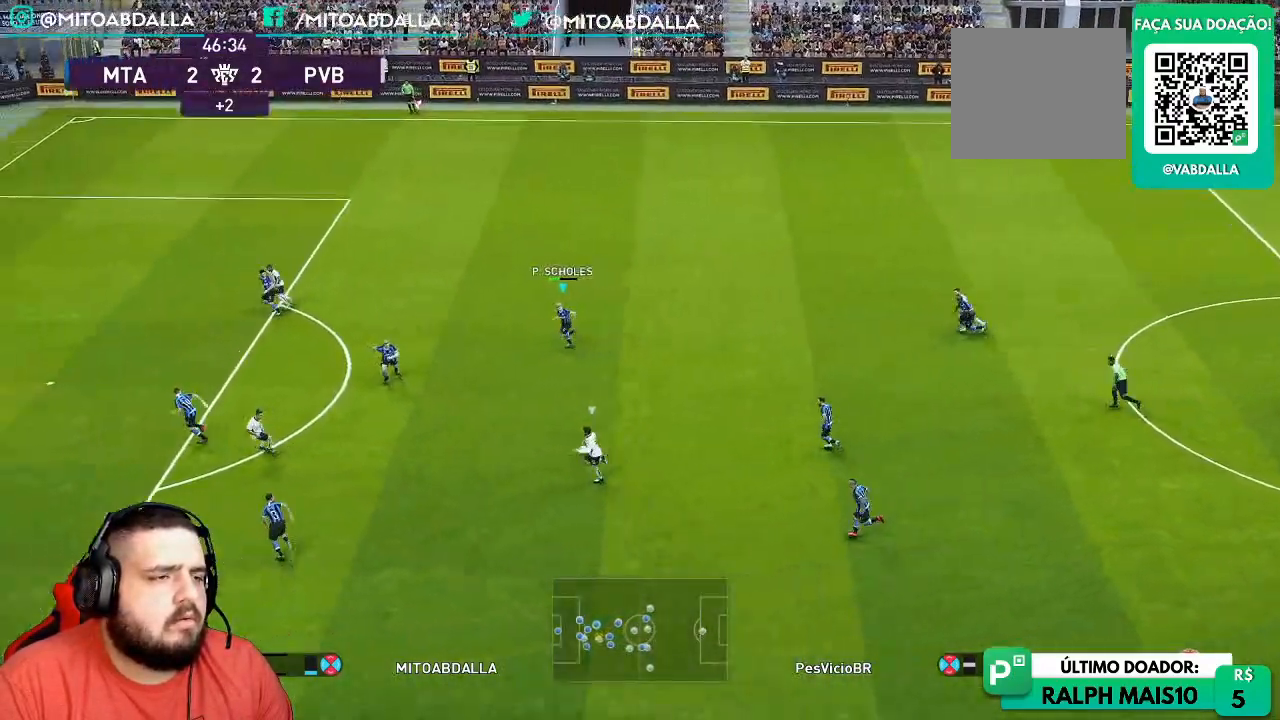
{"dt_ms": 500, "buttons": ["CROSS", "R1", "R2"], "left_stick": "right", "right_stick": "center", "events": [[17, "left_stick", "up-right"], [83, "L1", "up"], [167, "left_stick", "center"], [333, "left_stick", "right"], [500, "CROSS", "down"]]}
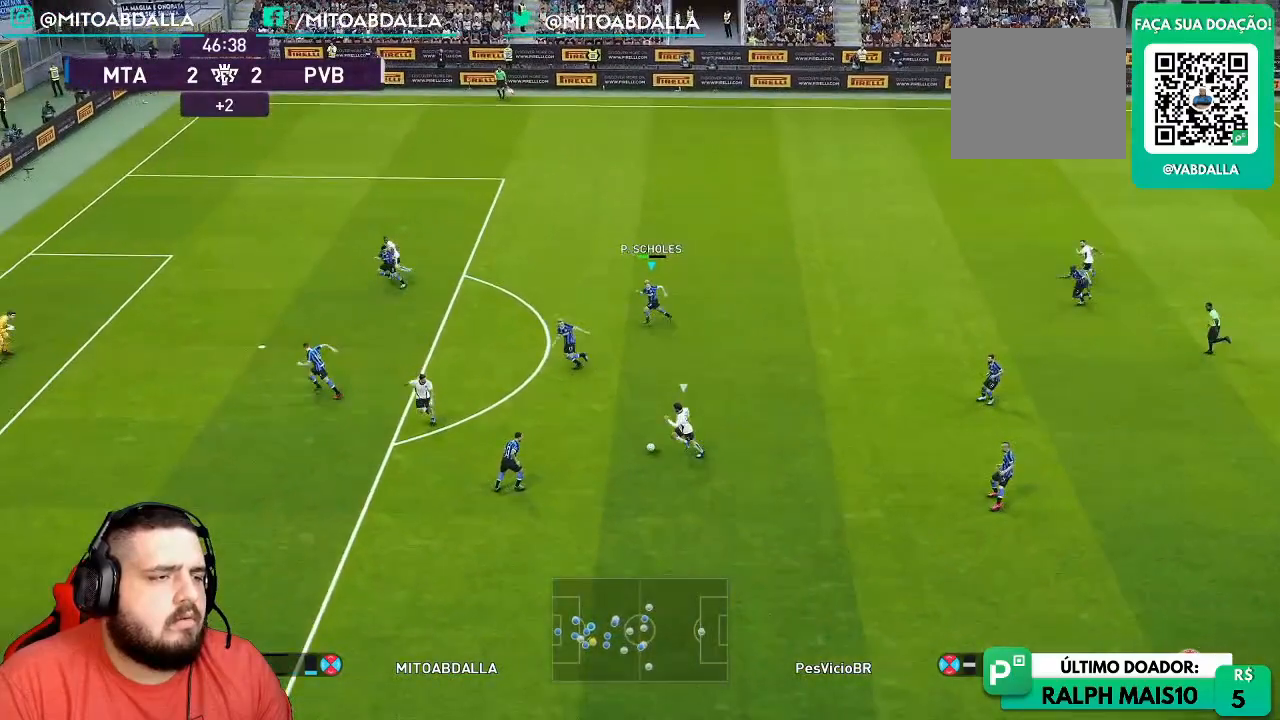
{"dt_ms": 500, "buttons": ["CROSS", "R1", "R2"], "left_stick": "center", "right_stick": "center", "events": [[83, "left_stick", "down"], [133, "L1", "down"], [250, "L1", "up"], [300, "left_stick", "center"]]}
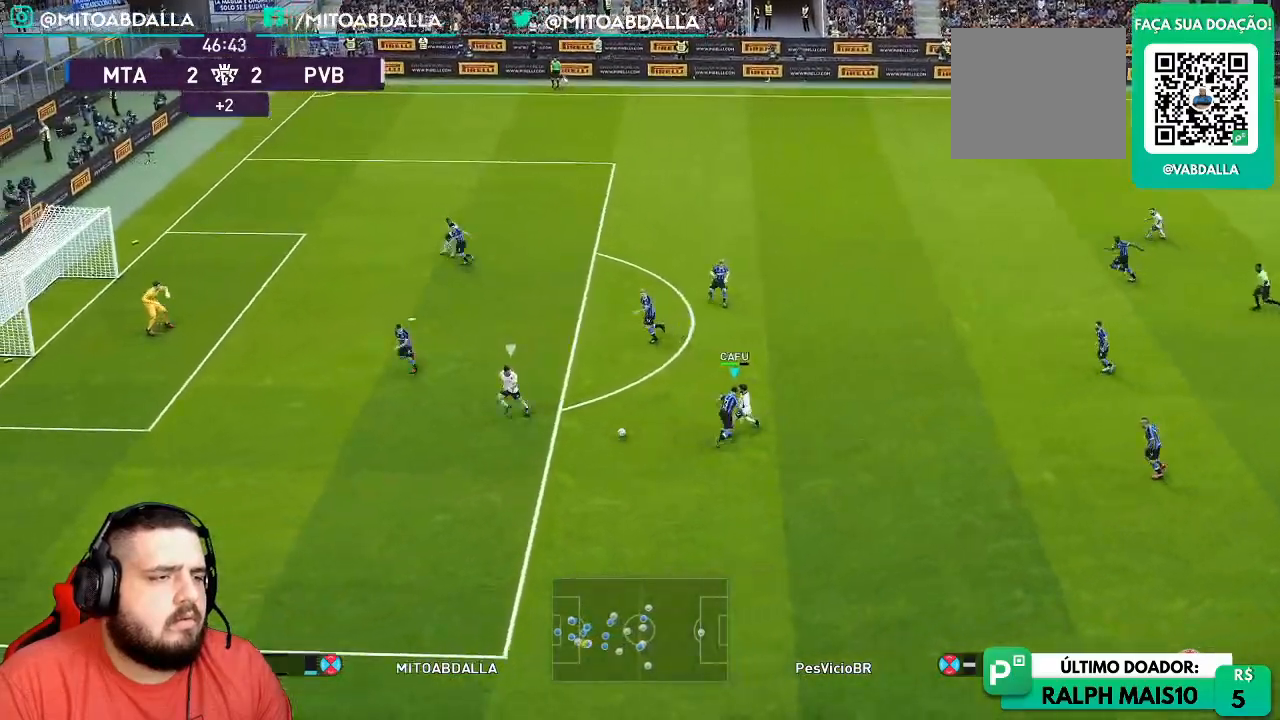
{"dt_ms": 500, "buttons": ["R1", "R2"], "left_stick": "center", "right_stick": "center", "events": [[250, "R1", "up"], [267, "CROSS", "up"], [283, "R2", "up"], [383, "CROSS", "down"], [383, "R2", "down"], [433, "R1", "down"], [500, "CROSS", "up"]]}
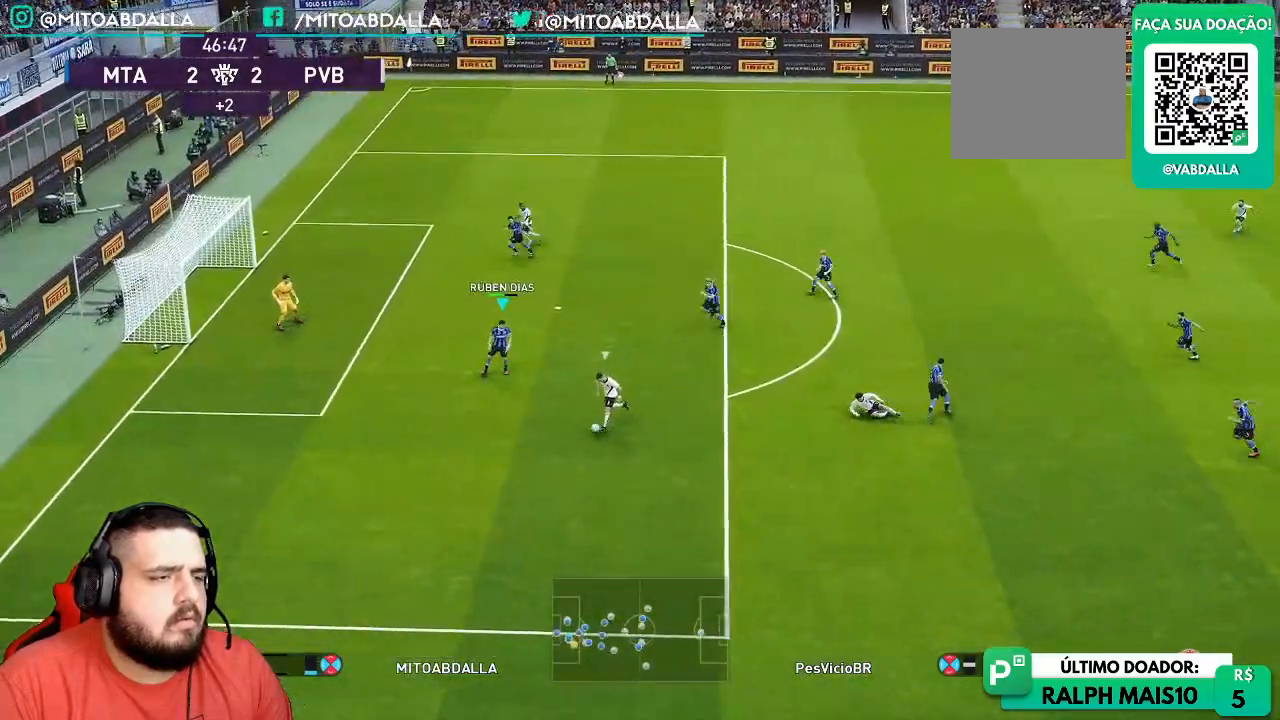
{"dt_ms": 500, "buttons": ["R1", "R2"], "left_stick": "center", "right_stick": "center", "events": []}
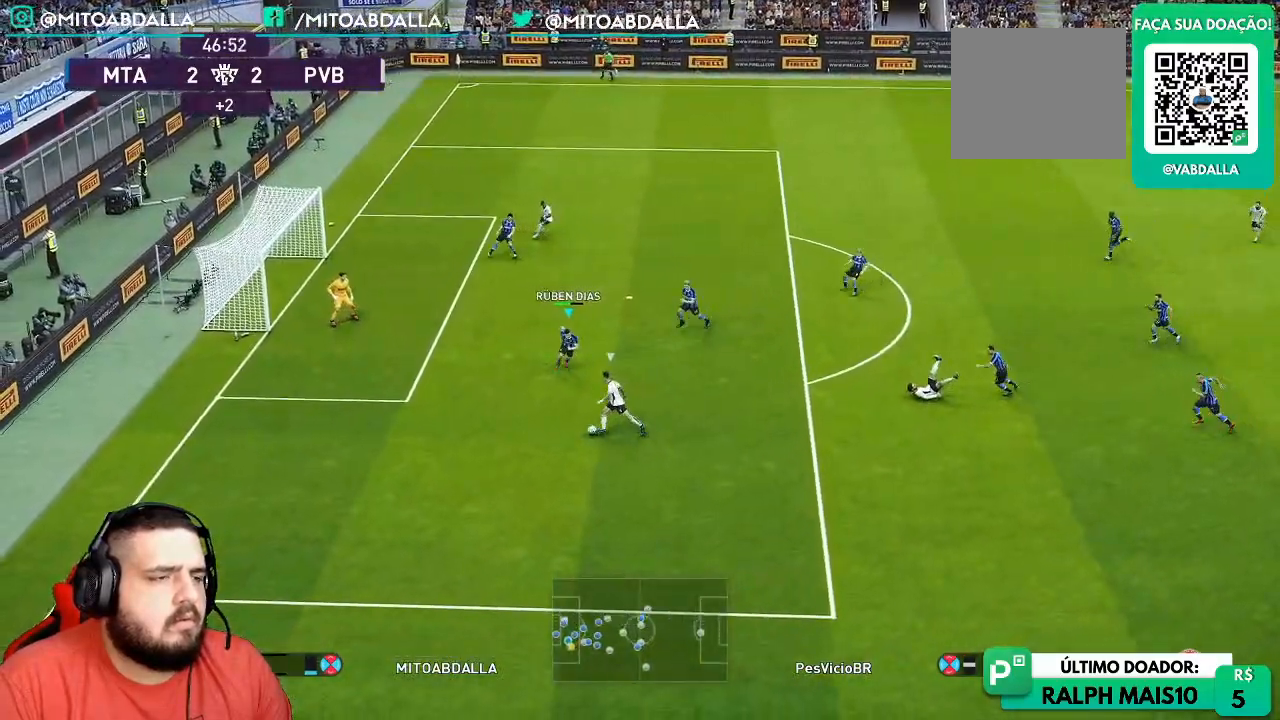
{"dt_ms": 500, "buttons": ["CROSS", "R1", "R2"], "left_stick": "center", "right_stick": "center", "events": [[117, "R1", "up"], [117, "R2", "up"], [200, "R2", "down"], [283, "R1", "down"], [367, "CROSS", "down"]]}
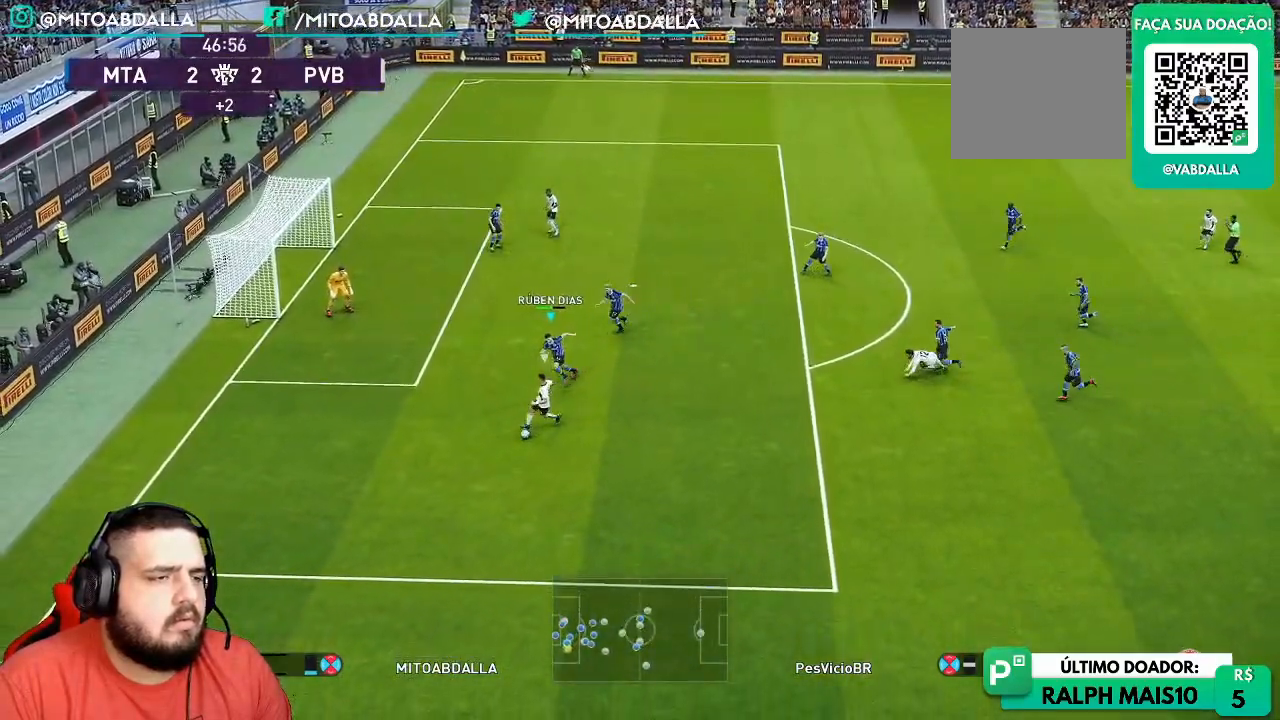
{"dt_ms": 1000, "buttons": ["SQUARE", "R1", "R2"], "left_stick": "down-right", "right_stick": "center"}
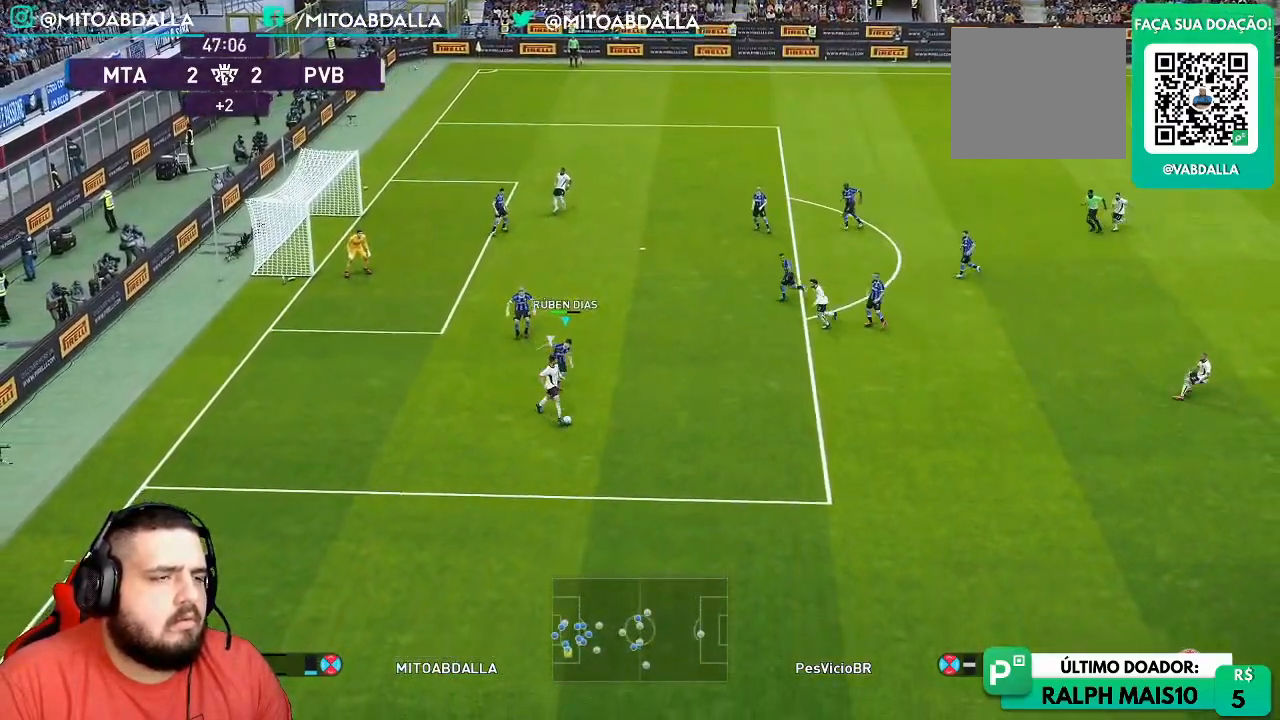
{"dt_ms": 500, "buttons": ["SQUARE", "R1", "R2"], "left_stick": "up-right", "right_stick": "center", "events": [[83, "left_stick", "up-right"]]}
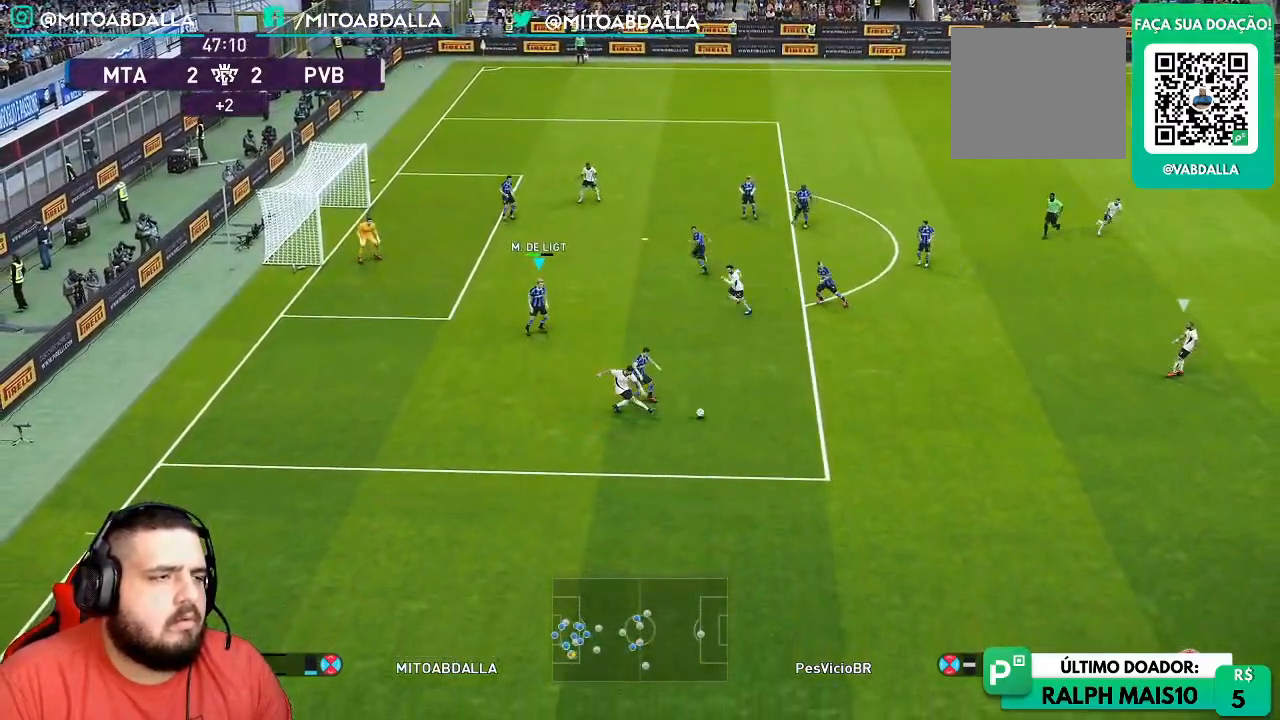
{"dt_ms": 500, "buttons": ["SQUARE", "L1", "R1", "R2"], "left_stick": "center", "right_stick": "center", "events": [[317, "left_stick", "center"], [467, "L1", "down"]]}
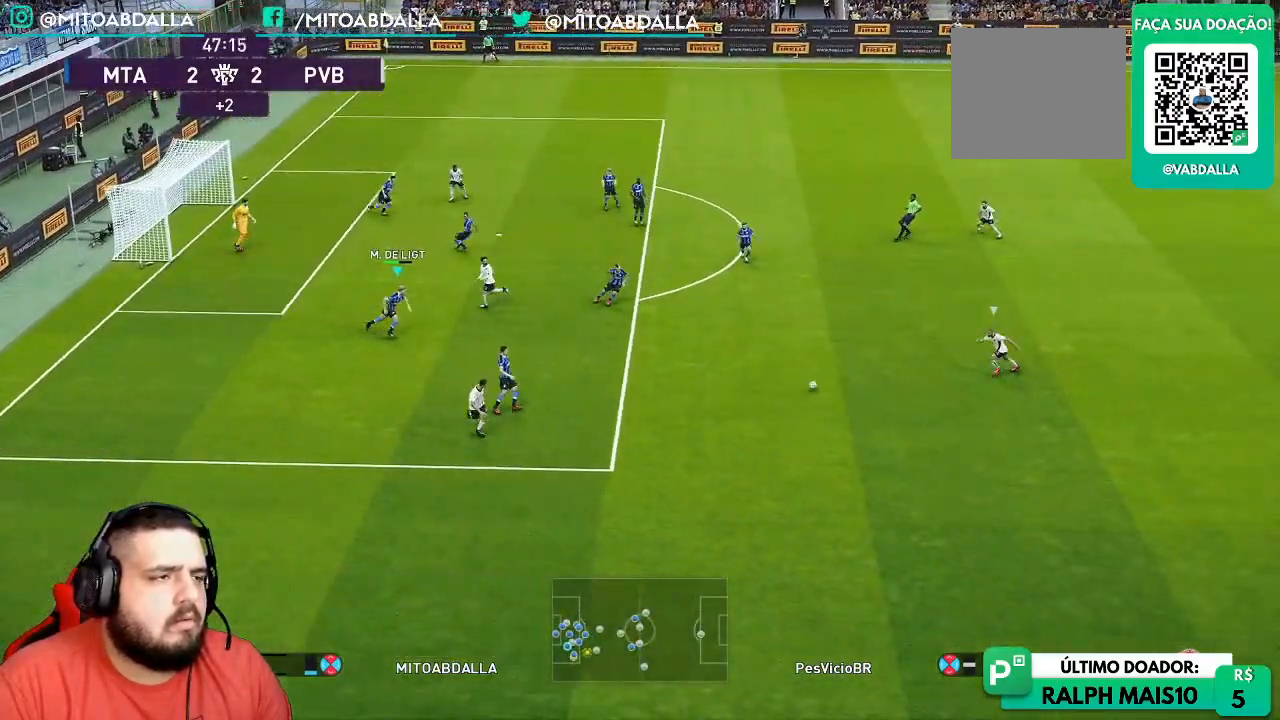
{"dt_ms": 1000, "buttons": ["SQUARE", "R1", "R2"], "left_stick": "up-right", "right_stick": "center"}
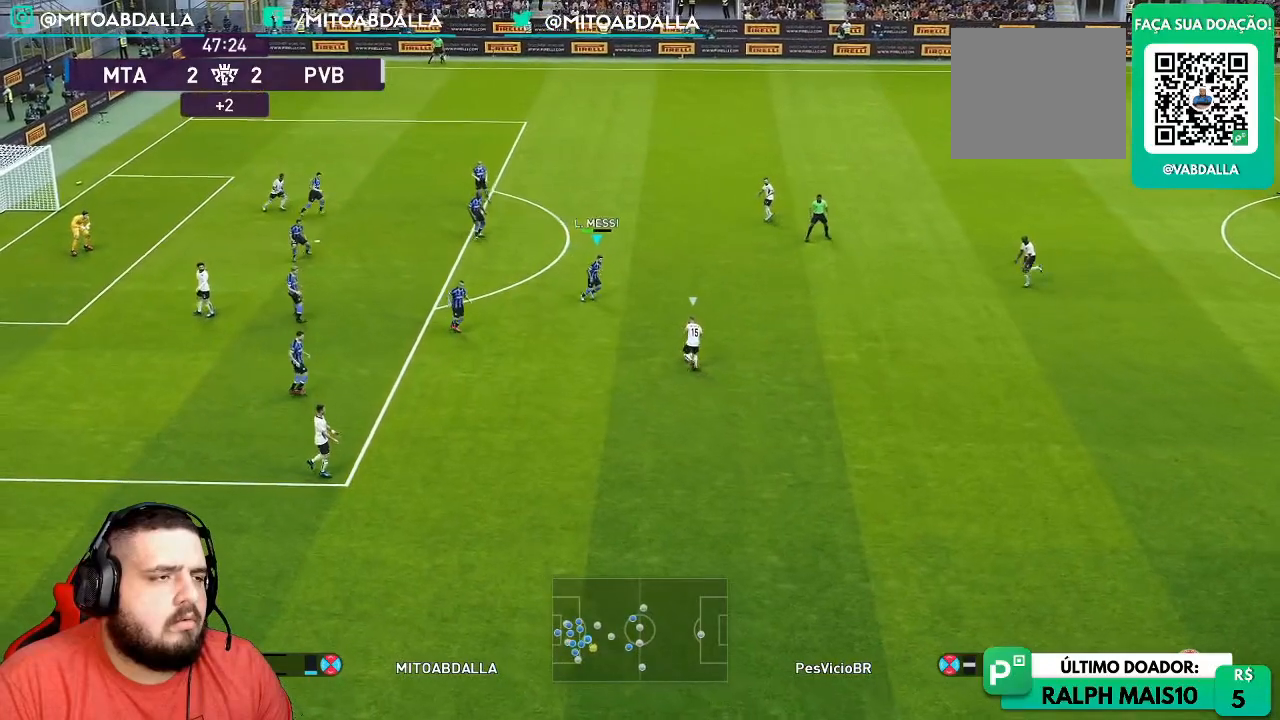
{"dt_ms": 500, "buttons": ["R1", "R2"], "left_stick": "up", "right_stick": "center", "events": [[83, "SQUARE", "up"], [100, "L1", "down"], [167, "R3", "down"], [267, "left_stick", "up"], [333, "L1", "up"], [483, "R3", "up"]]}
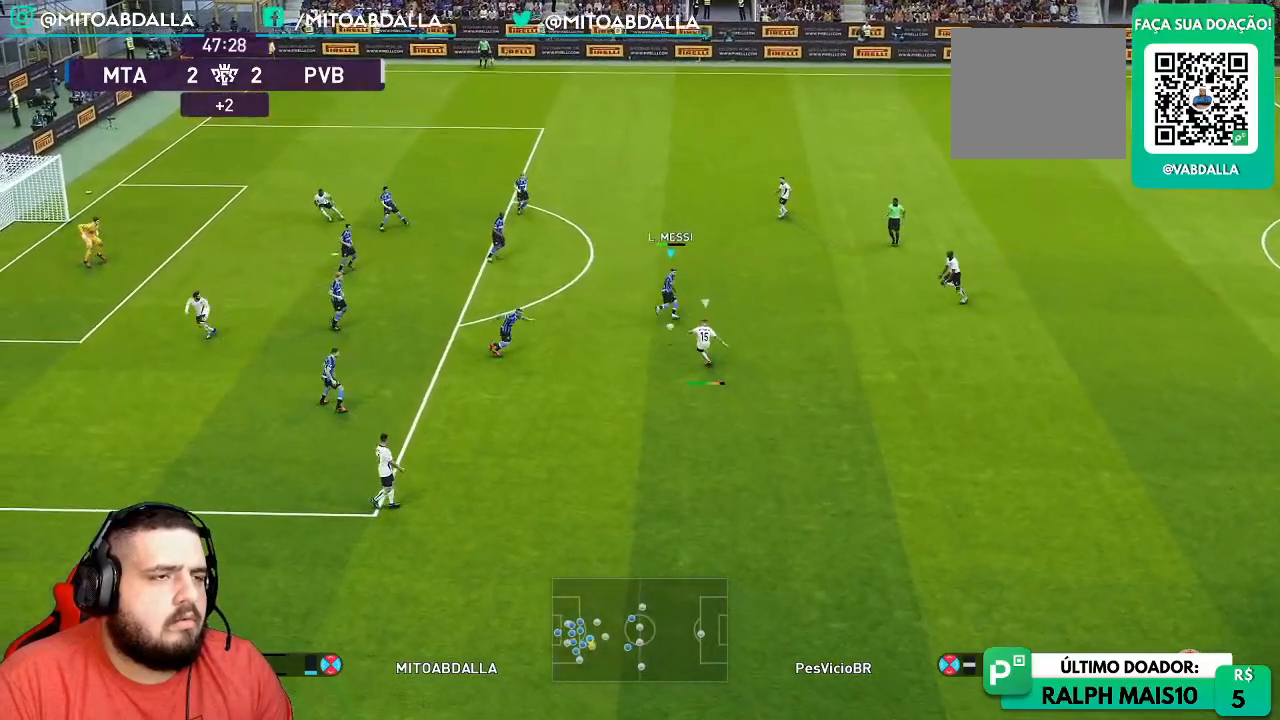
{"dt_ms": 500, "buttons": [], "left_stick": "up", "right_stick": "center", "events": [[150, "R2", "up"], [200, "R1", "up"]]}
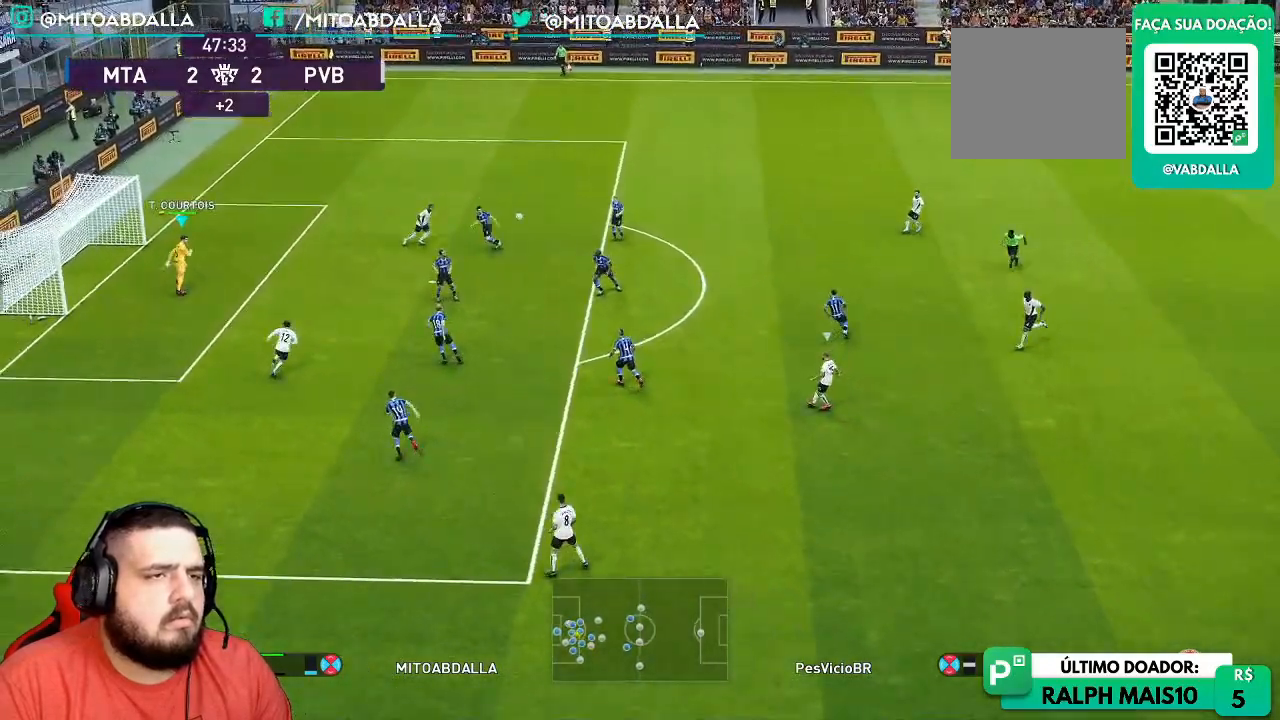
{"dt_ms": 500, "buttons": [], "left_stick": "center", "right_stick": "center", "events": [[100, "left_stick", "center"]]}